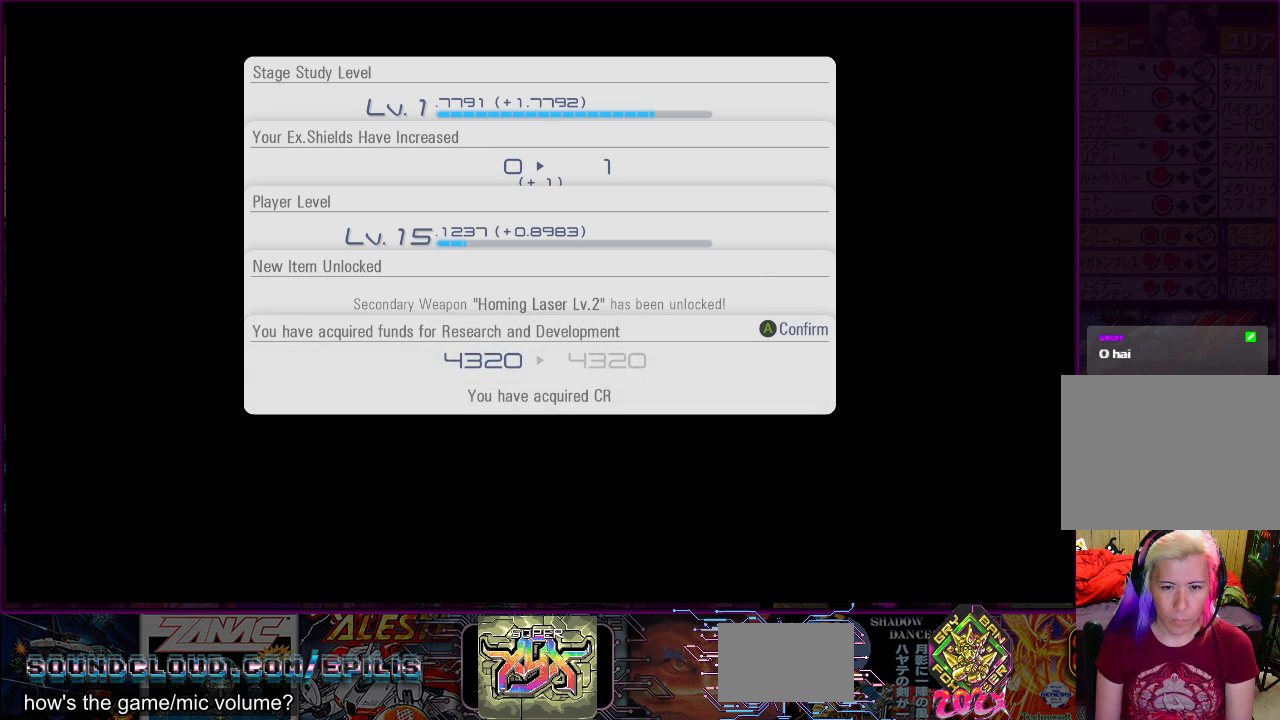
Gameplay with a controller (PlayStation layout); each line is a JSON object with the inputs held at the frame after it. "events" lists button and stick changes between this image and that frame as [ms after this image, input, new state], when the widget could be followed in between. Not read: L3 R3 left_stick.
{"buttons": [], "right_stick": "center", "events": []}
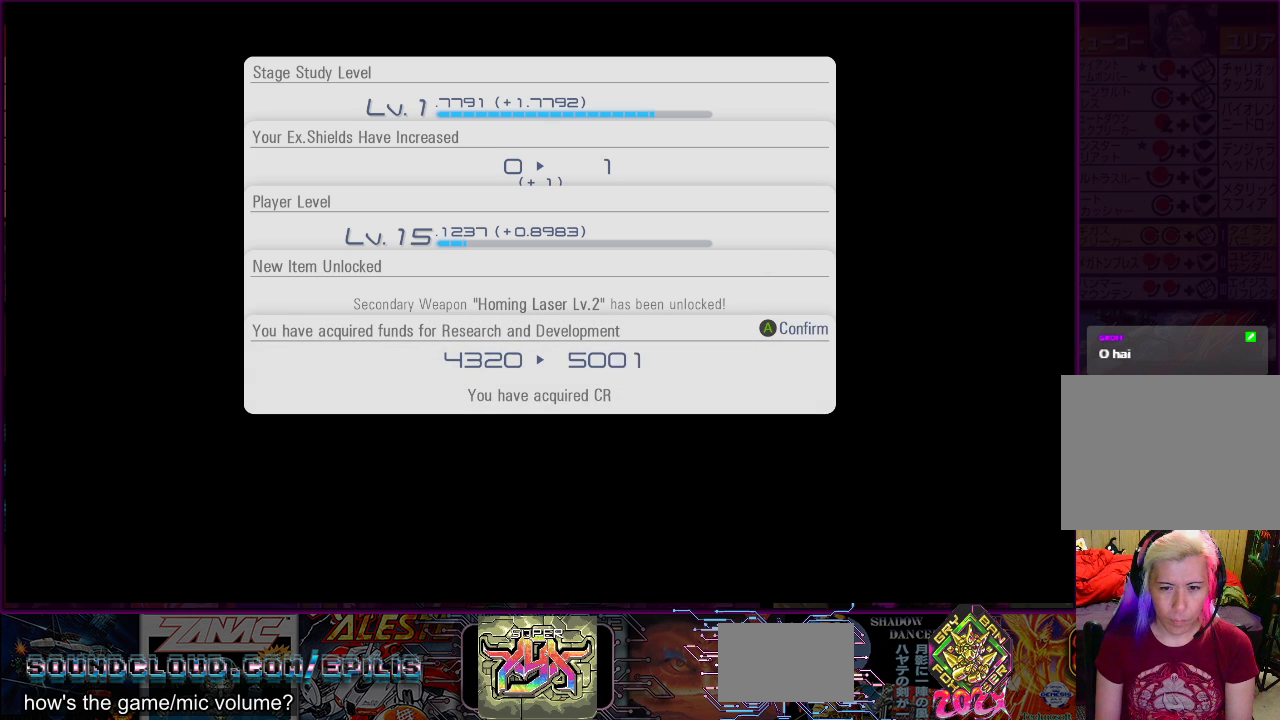
{"buttons": [], "right_stick": "center", "events": []}
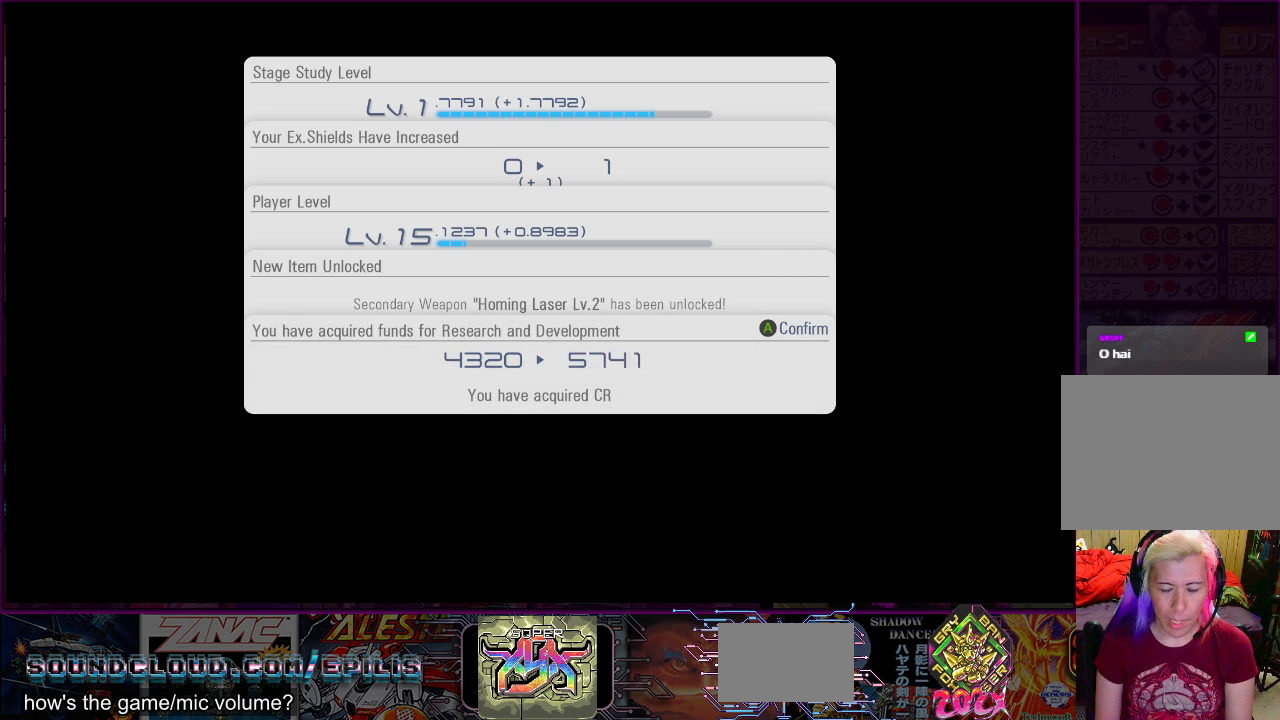
{"buttons": [], "right_stick": "center", "events": []}
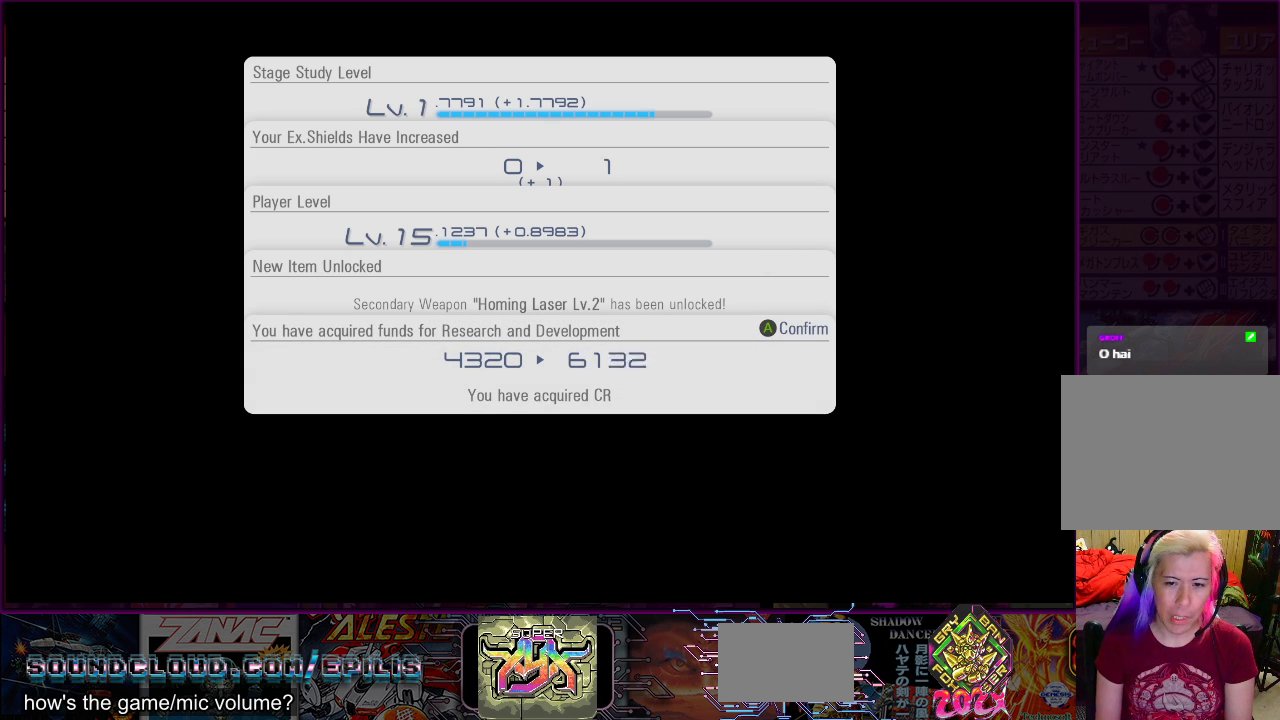
{"buttons": [], "right_stick": "center", "events": []}
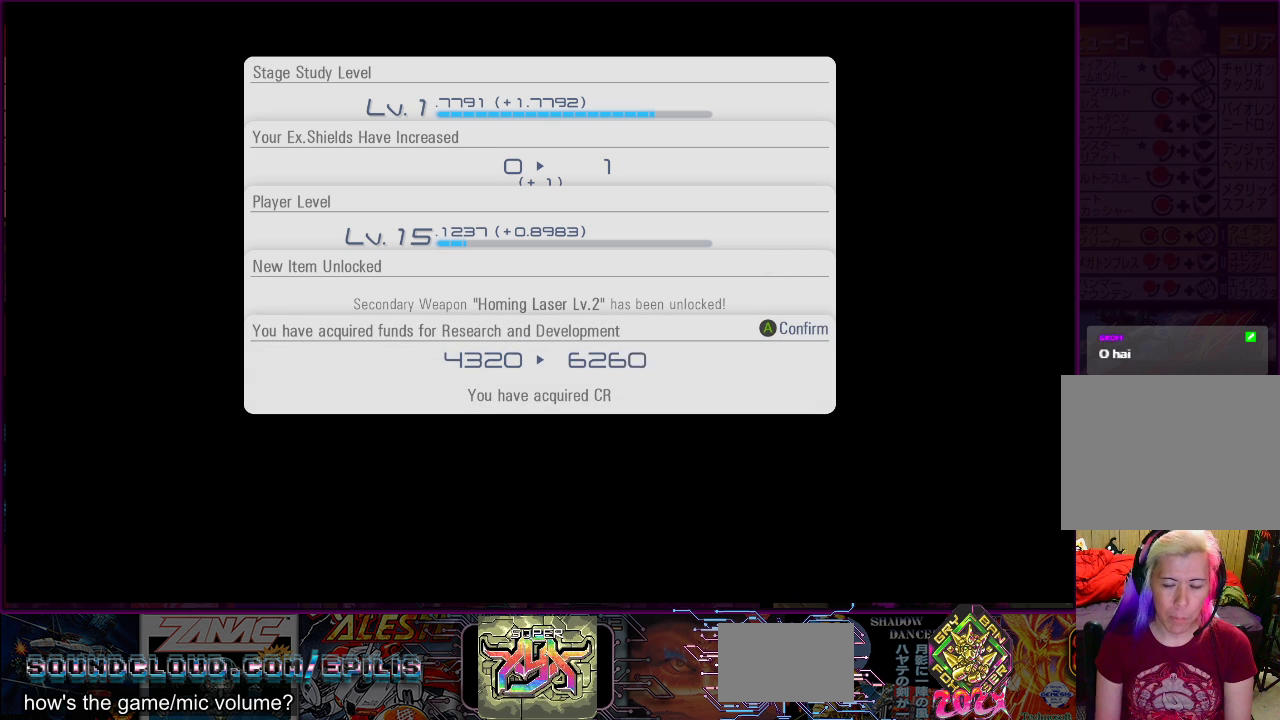
{"buttons": ["CROSS"], "right_stick": "center", "events": [[483, "CROSS", "down"]]}
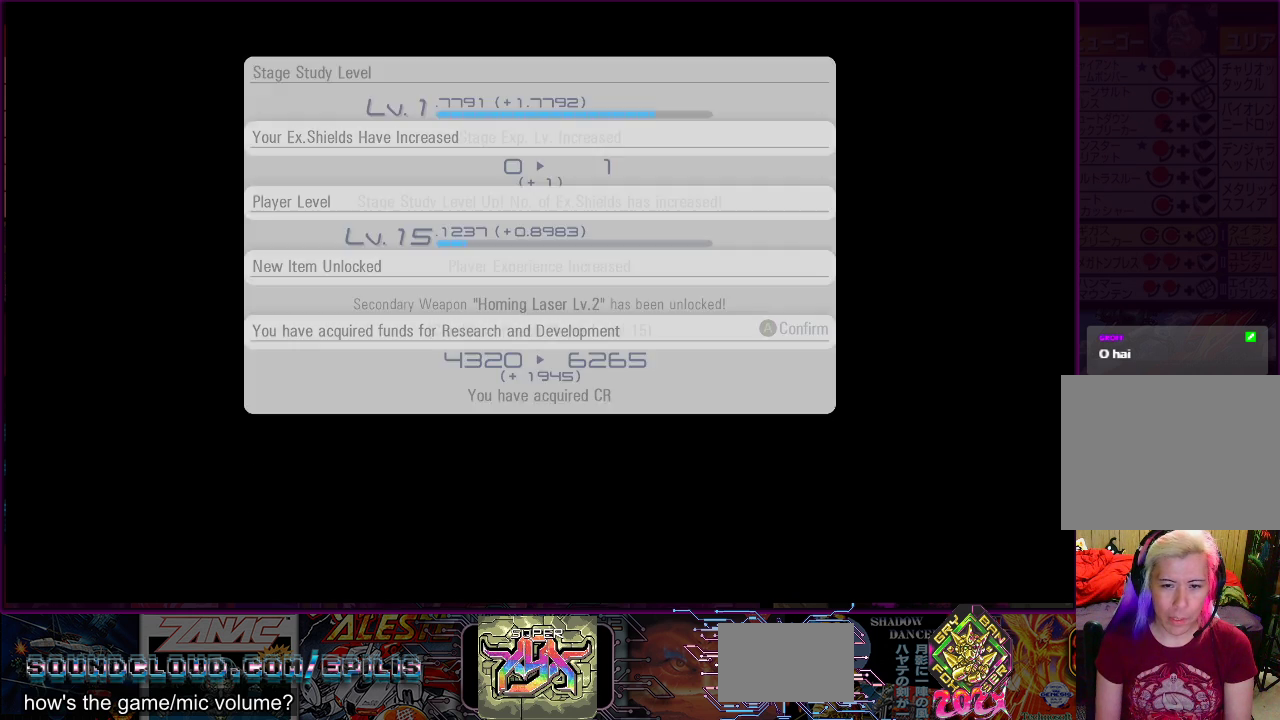
{"buttons": [], "right_stick": "center", "events": [[117, "CROSS", "up"]]}
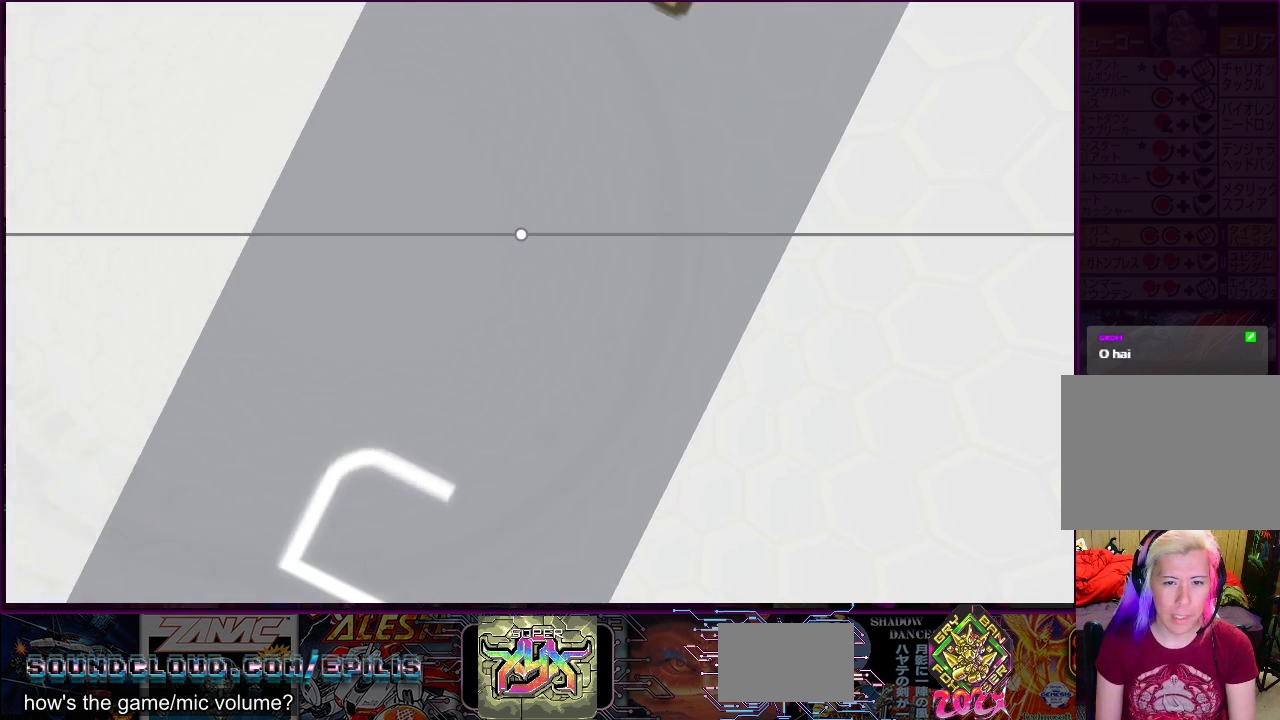
{"buttons": [], "right_stick": "center", "events": []}
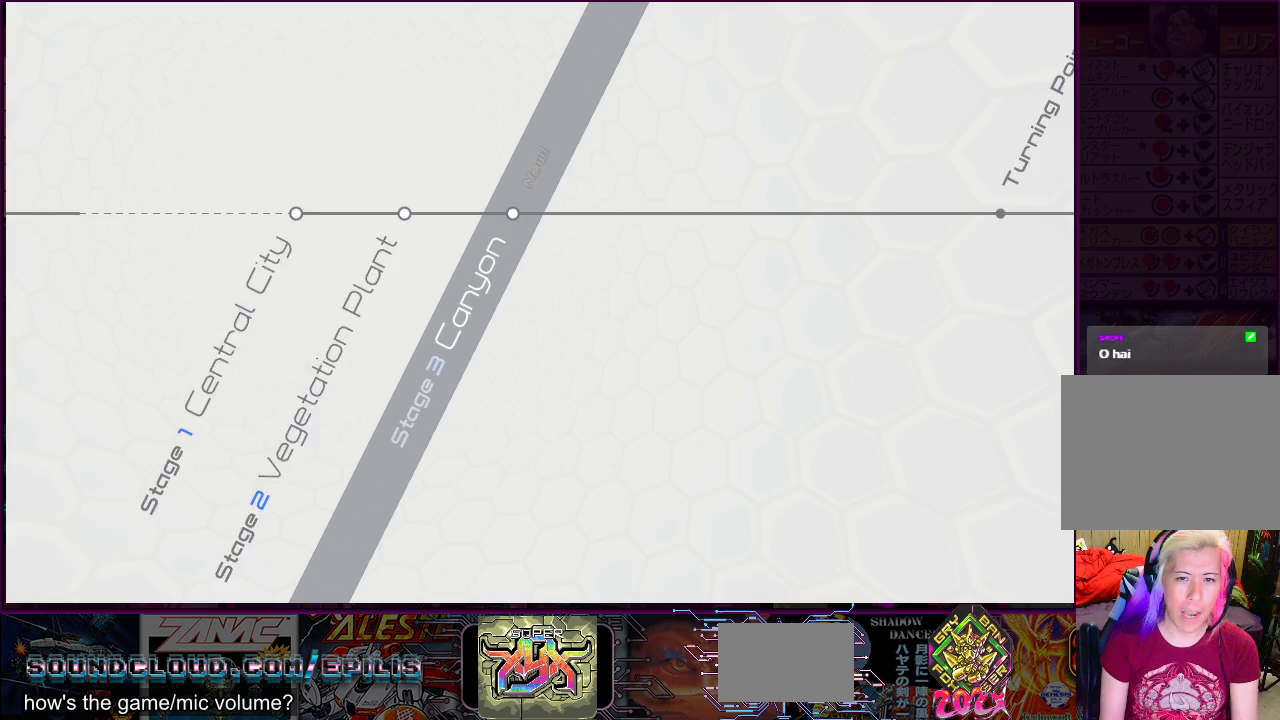
{"buttons": [], "right_stick": "center", "events": []}
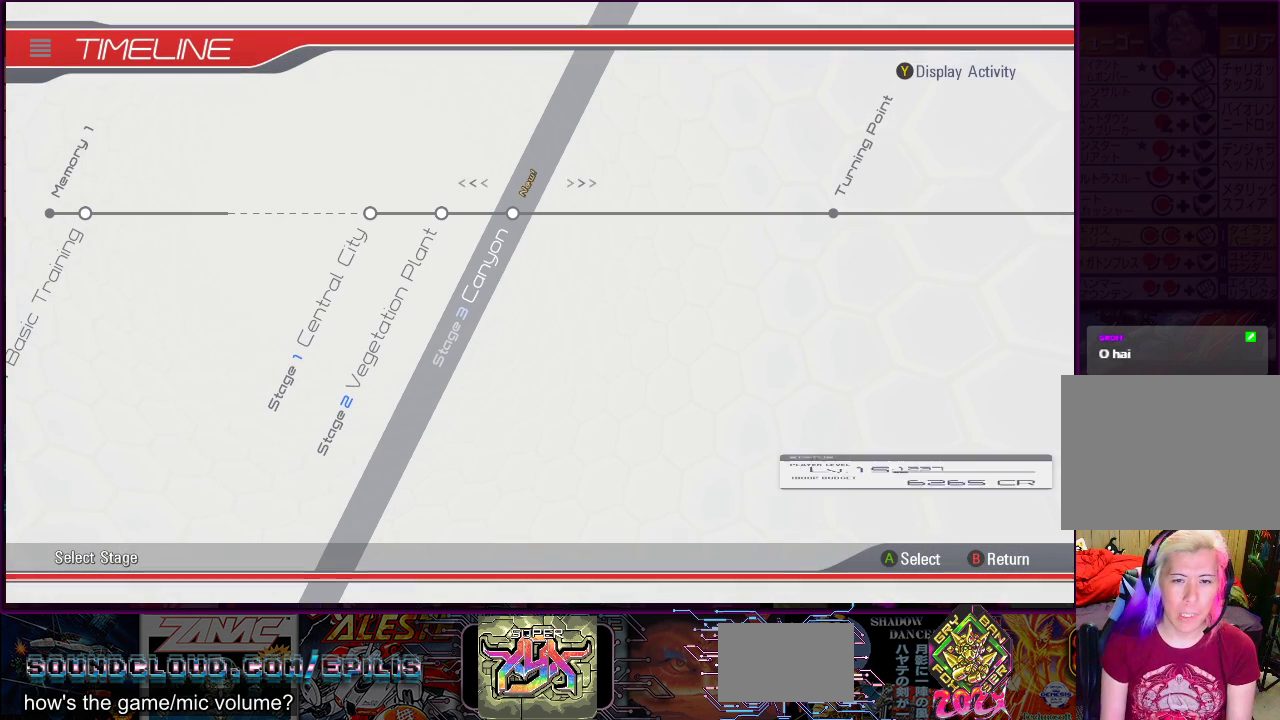
{"buttons": [], "right_stick": "center", "events": []}
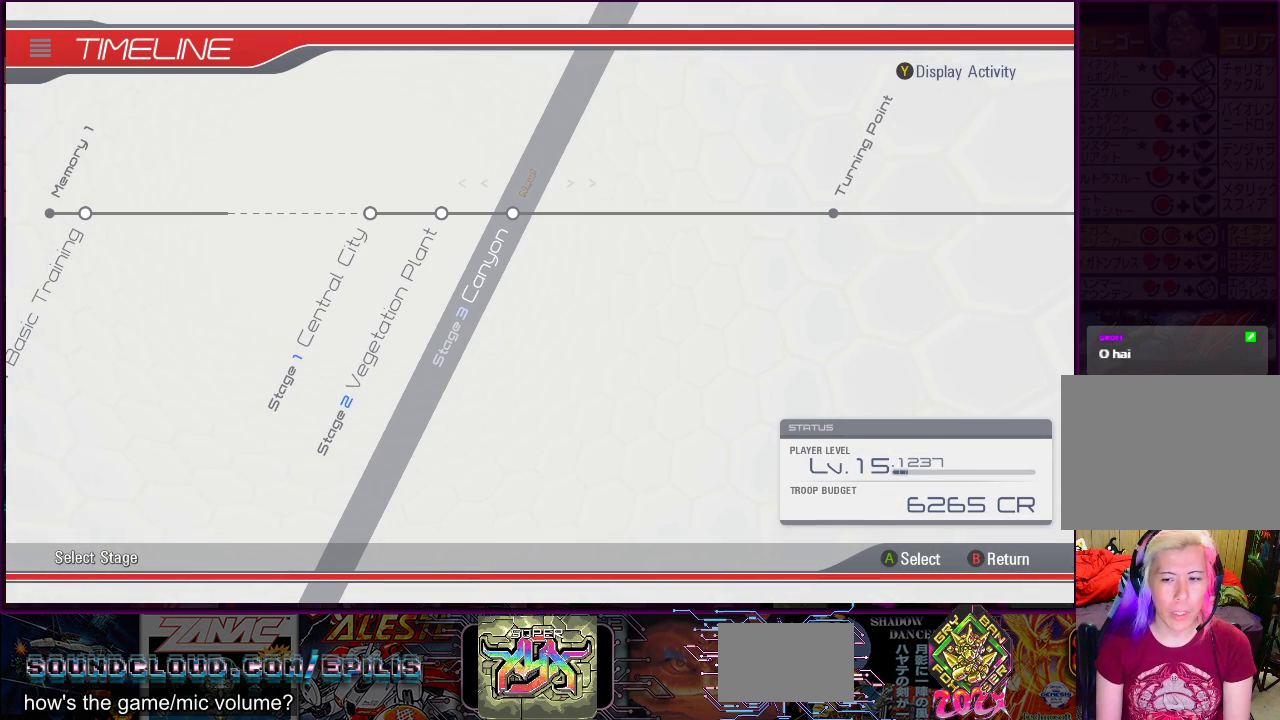
{"buttons": [], "right_stick": "center", "events": [[117, "CROSS", "down"], [283, "CROSS", "up"]]}
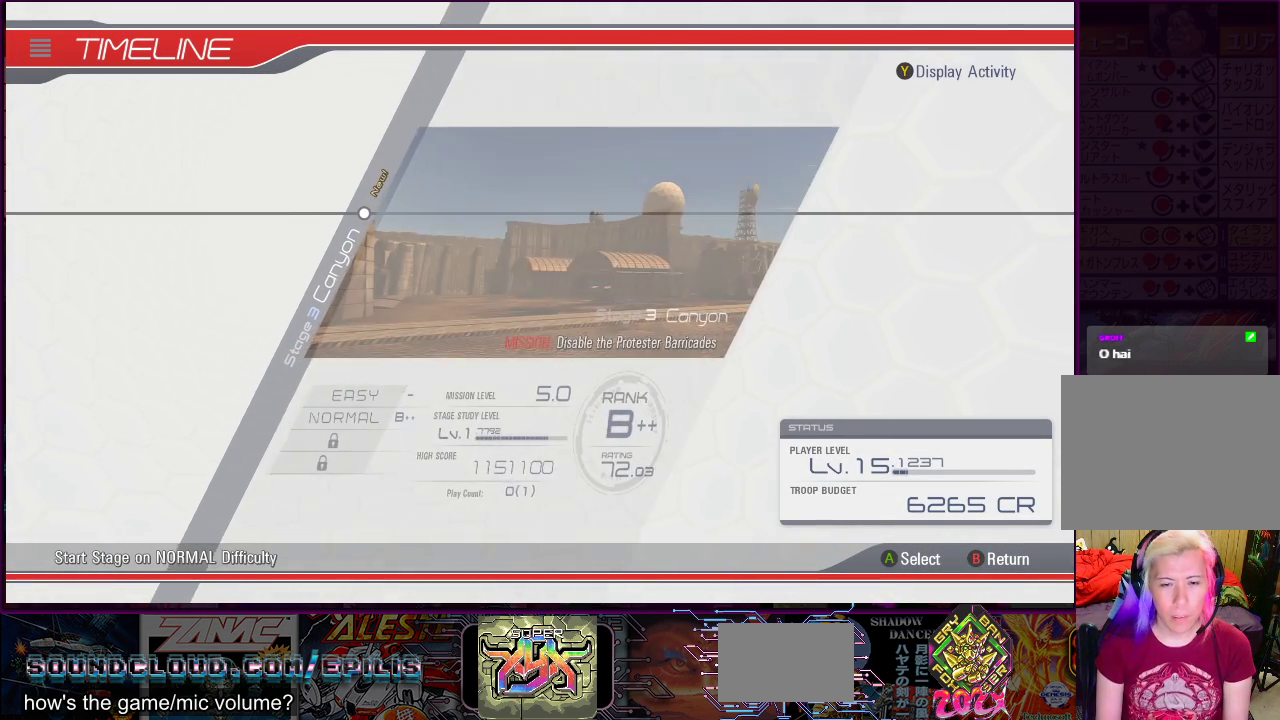
{"buttons": [], "right_stick": "center", "events": []}
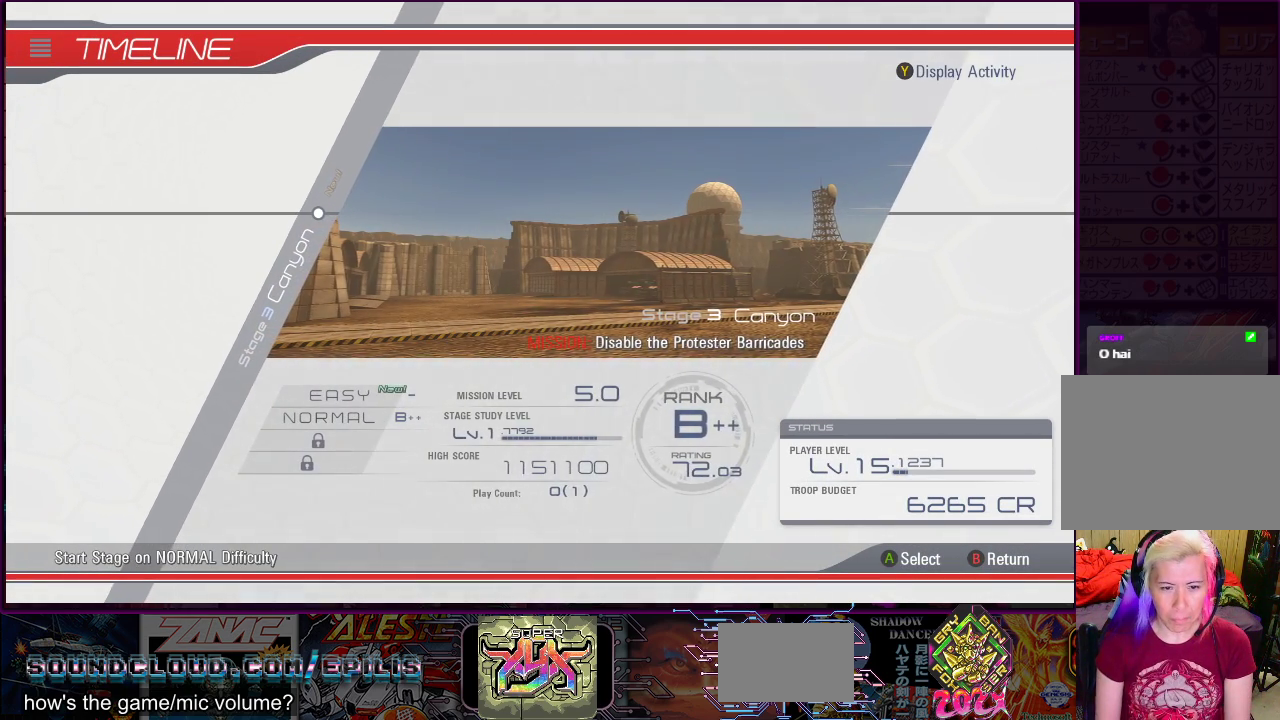
{"buttons": [], "right_stick": "center", "events": []}
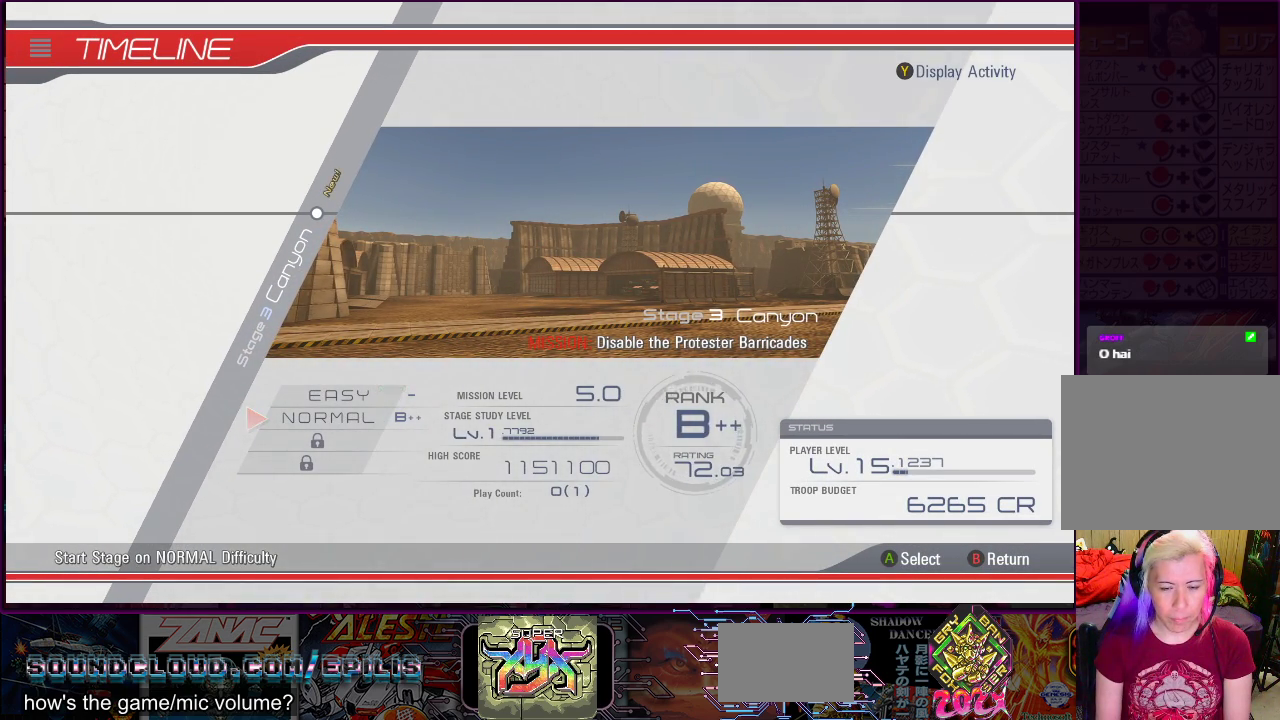
{"buttons": ["DPAD_UP"], "right_stick": "center", "events": [[83, "DPAD_DOWN", "down"], [200, "DPAD_DOWN", "up"], [450, "DPAD_UP", "down"]]}
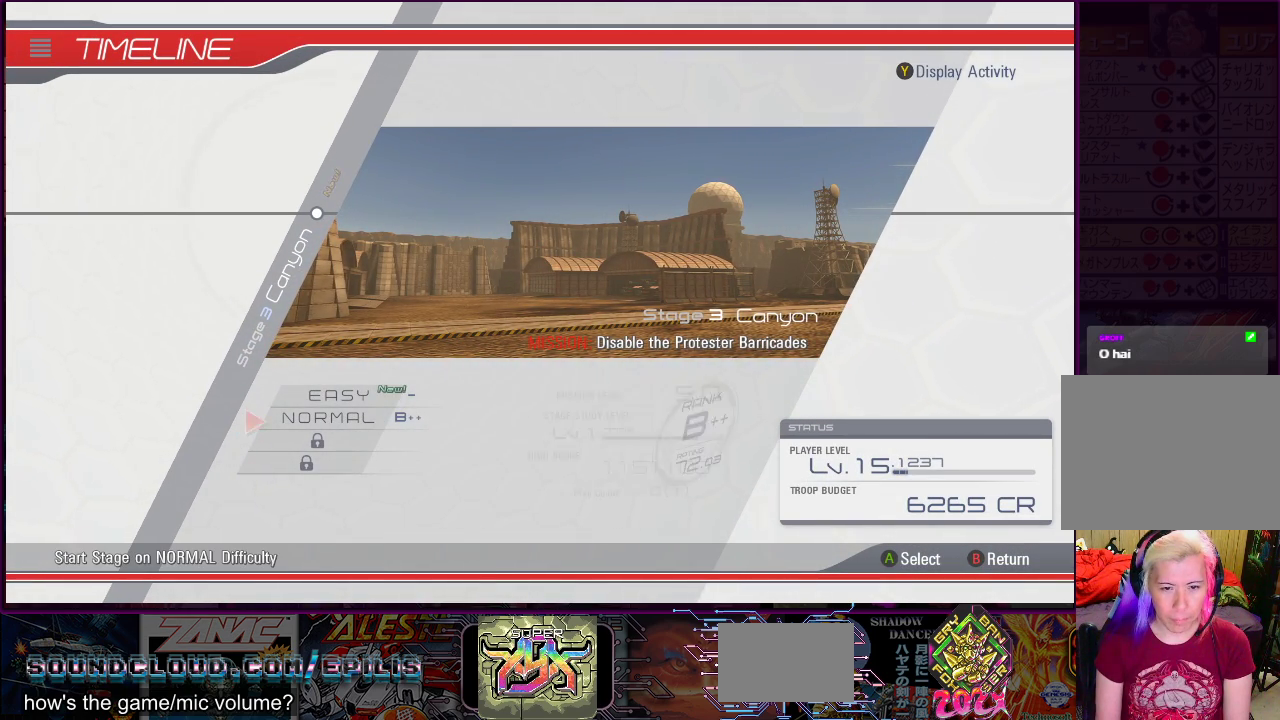
{"buttons": [], "right_stick": "center", "events": [[67, "DPAD_UP", "up"]]}
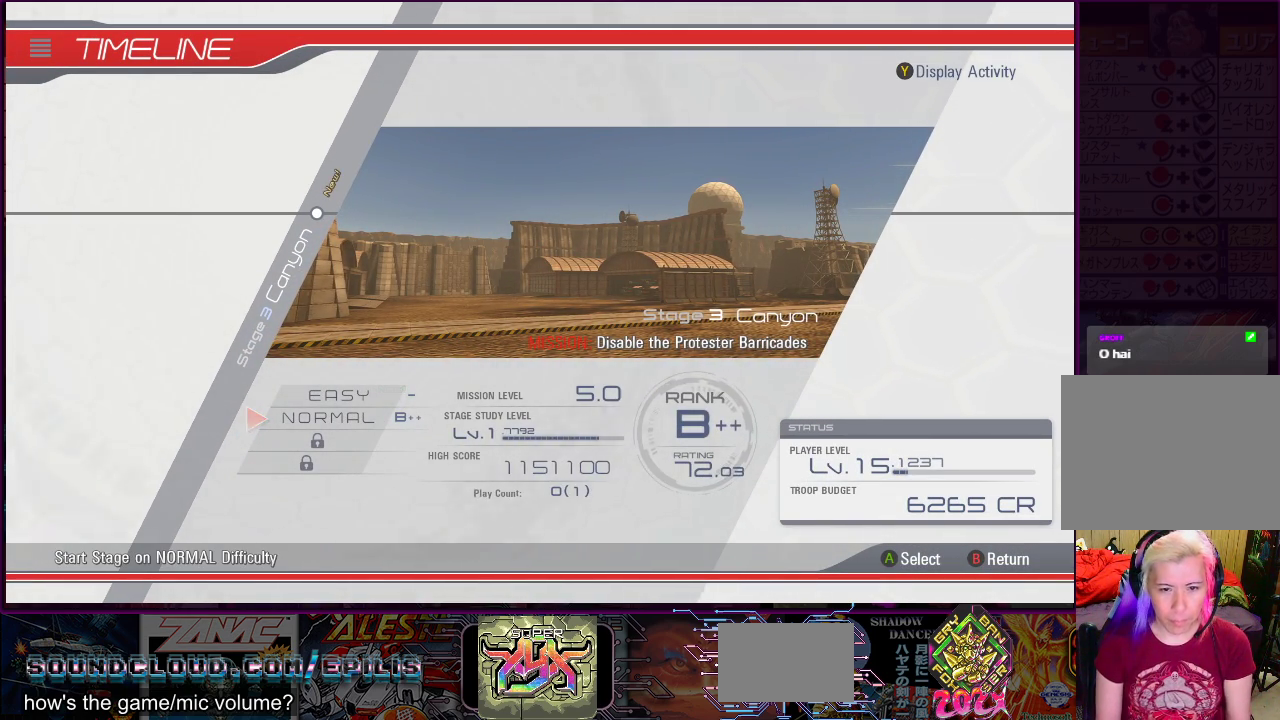
{"buttons": [], "right_stick": "center", "events": []}
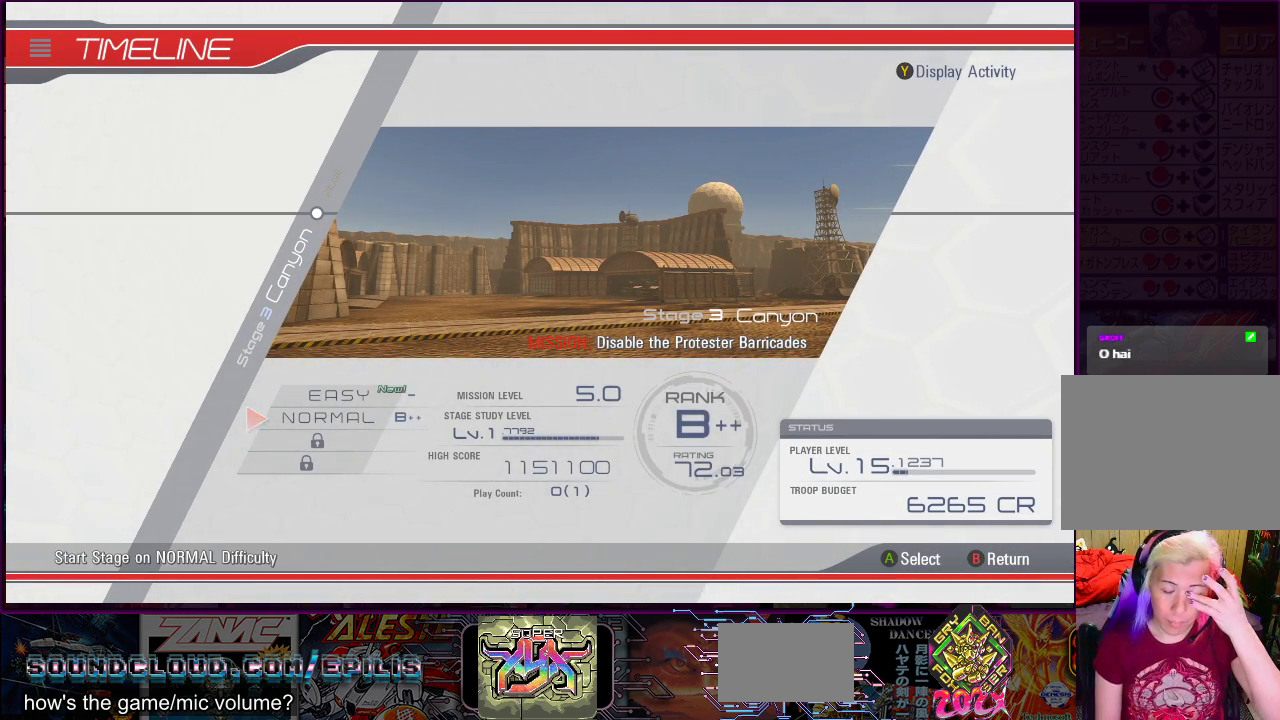
{"buttons": [], "right_stick": "center", "events": []}
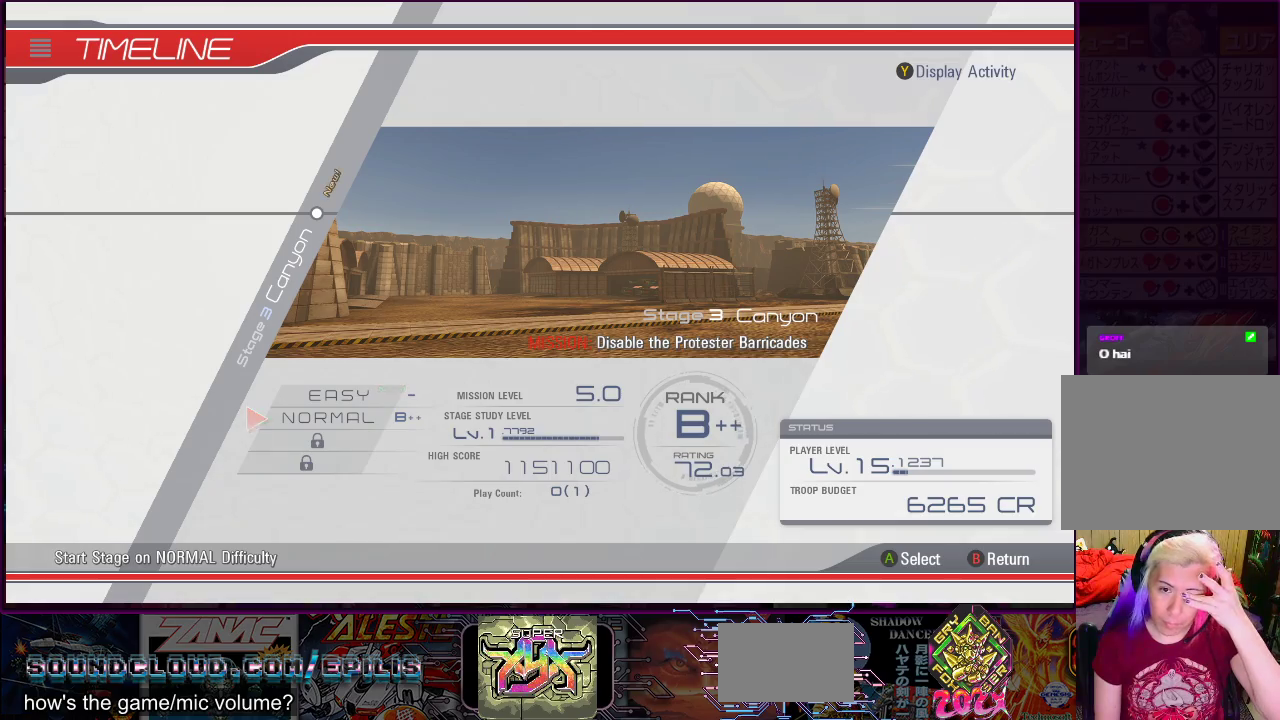
{"buttons": [], "right_stick": "center", "events": []}
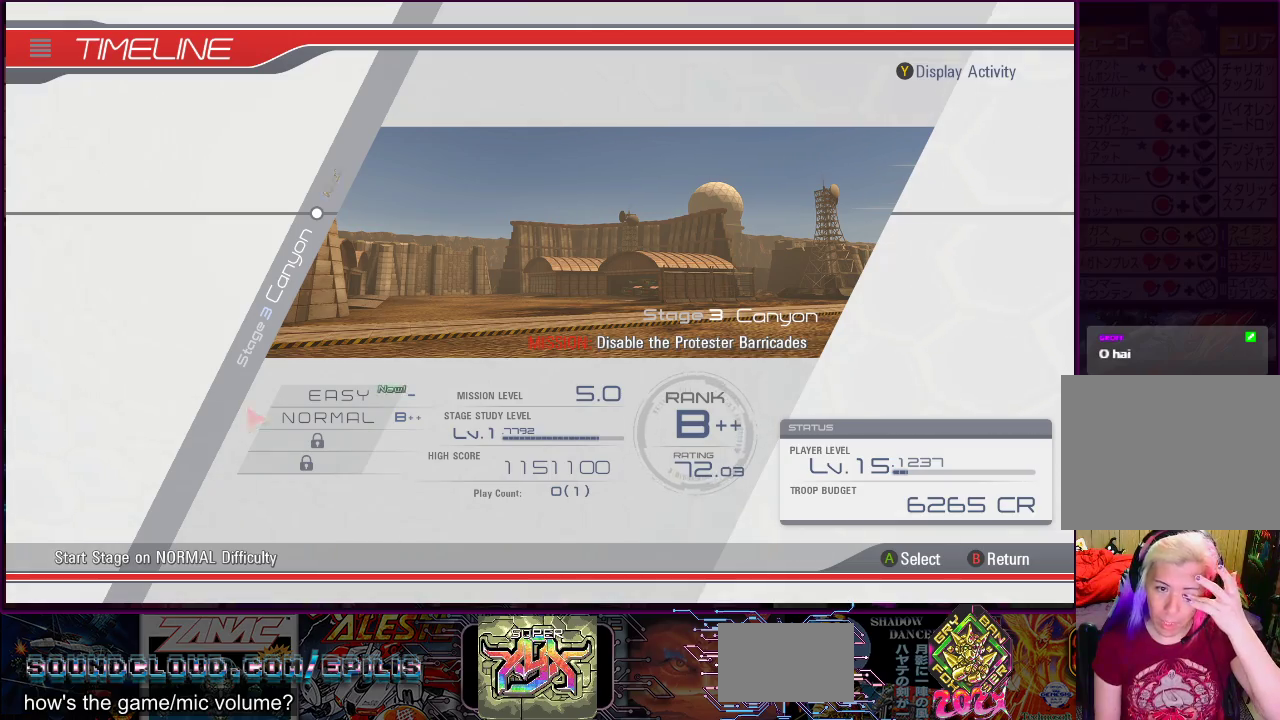
{"buttons": [], "right_stick": "center", "events": [[67, "CROSS", "down"], [233, "CROSS", "up"]]}
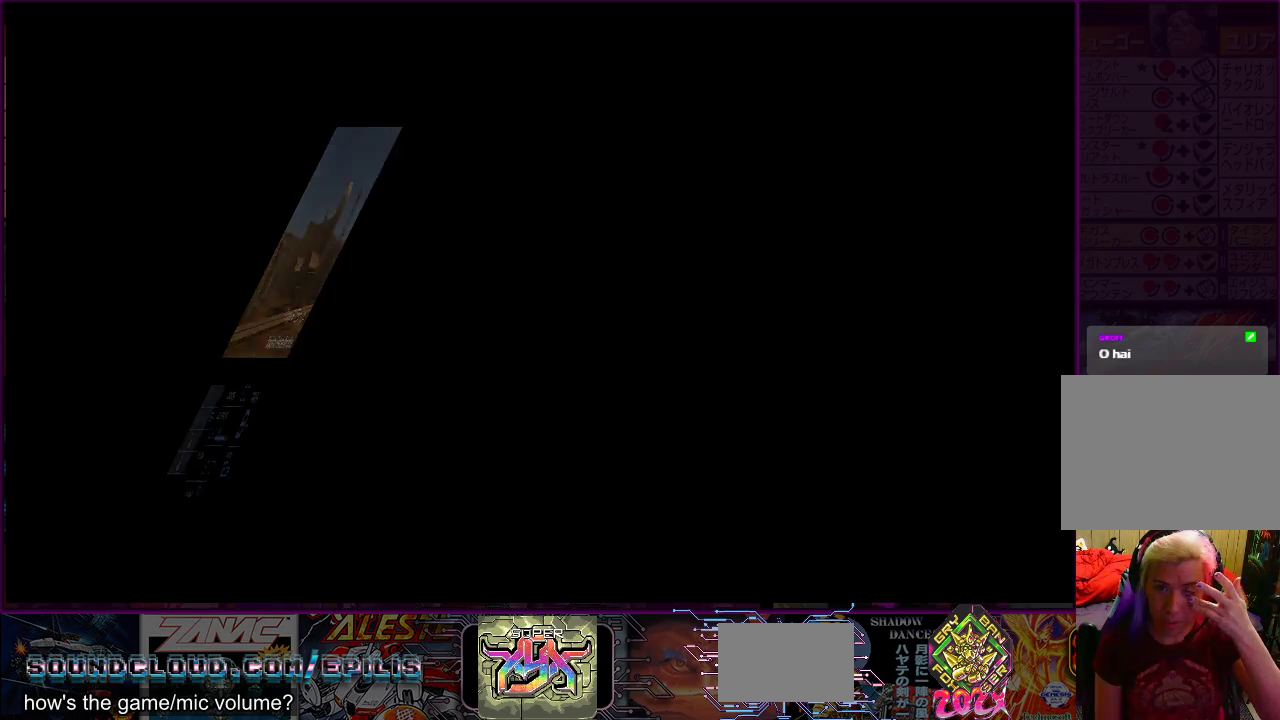
{"buttons": [], "right_stick": "center", "events": []}
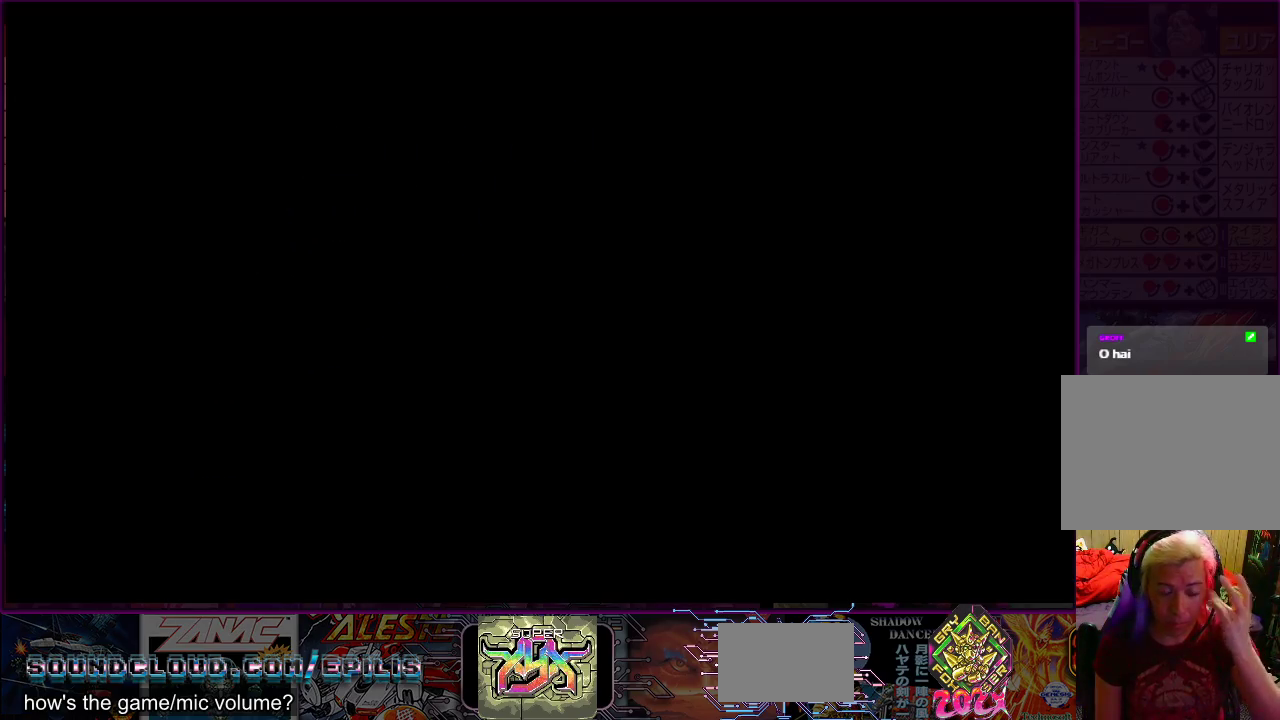
{"buttons": [], "right_stick": "center", "events": []}
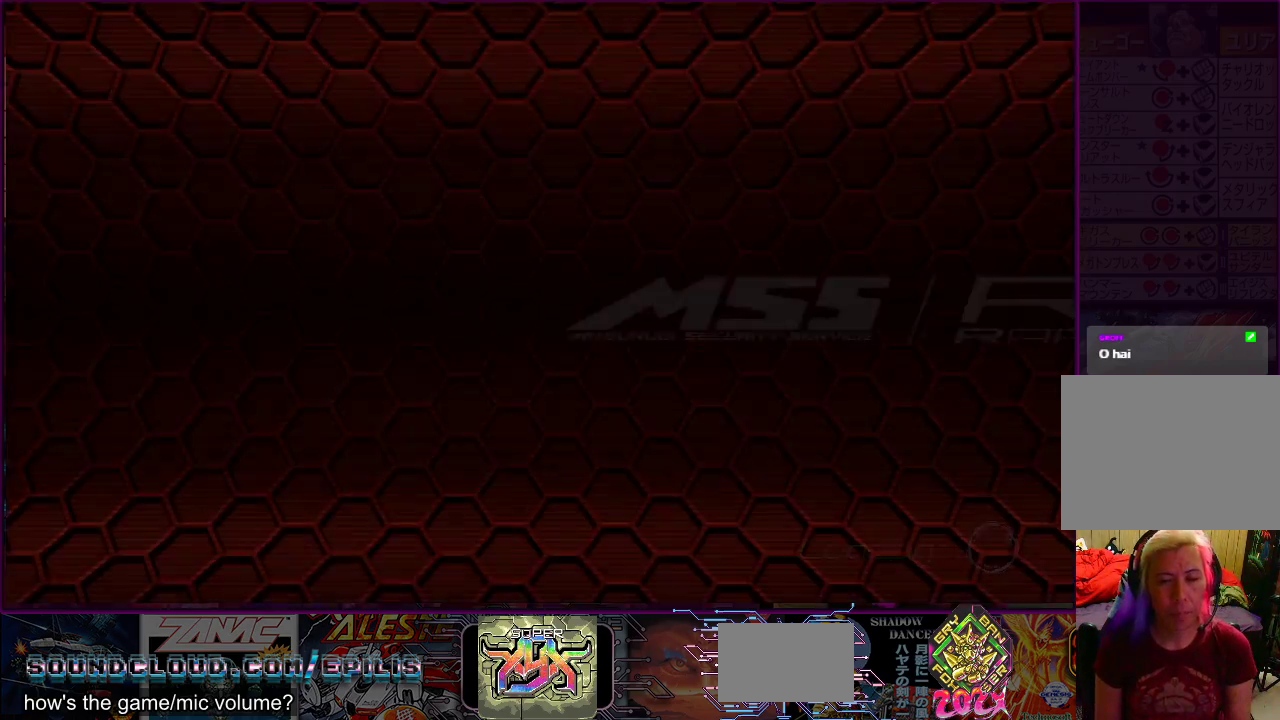
{"buttons": [], "right_stick": "center", "events": []}
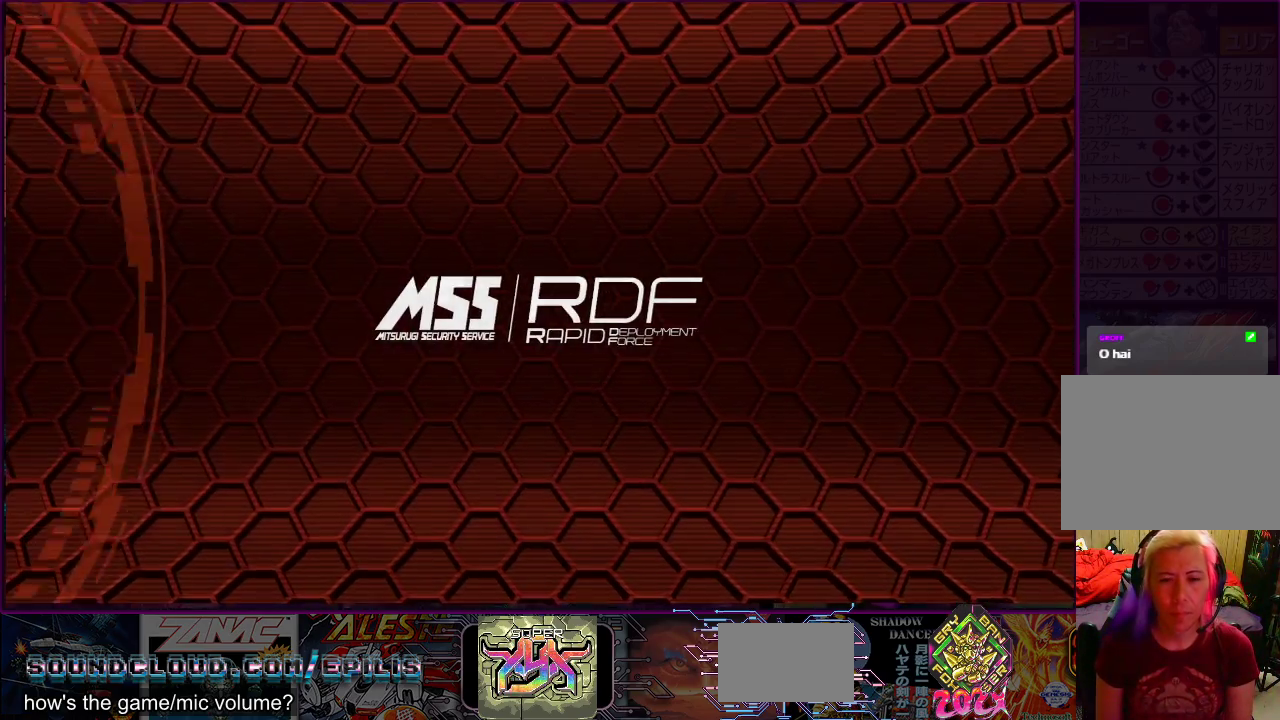
{"buttons": [], "right_stick": "center", "events": [[383, "CROSS", "down"], [500, "CROSS", "up"]]}
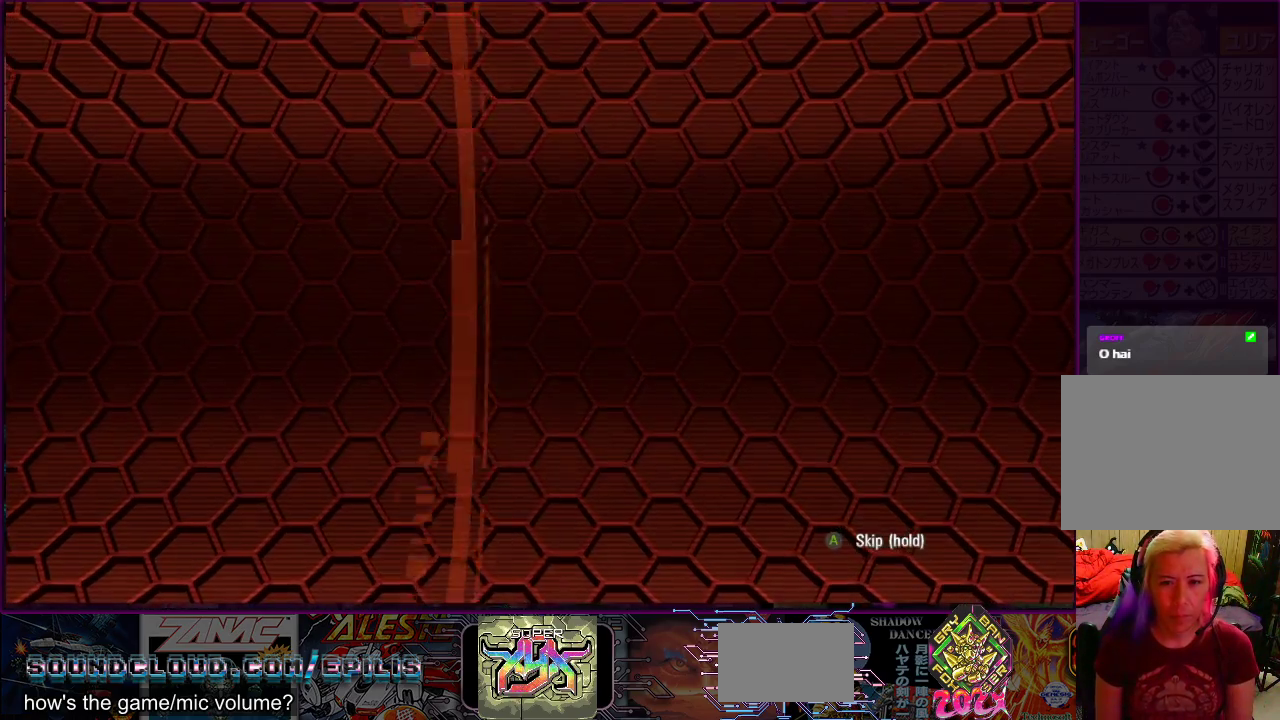
{"buttons": [], "right_stick": "center", "events": []}
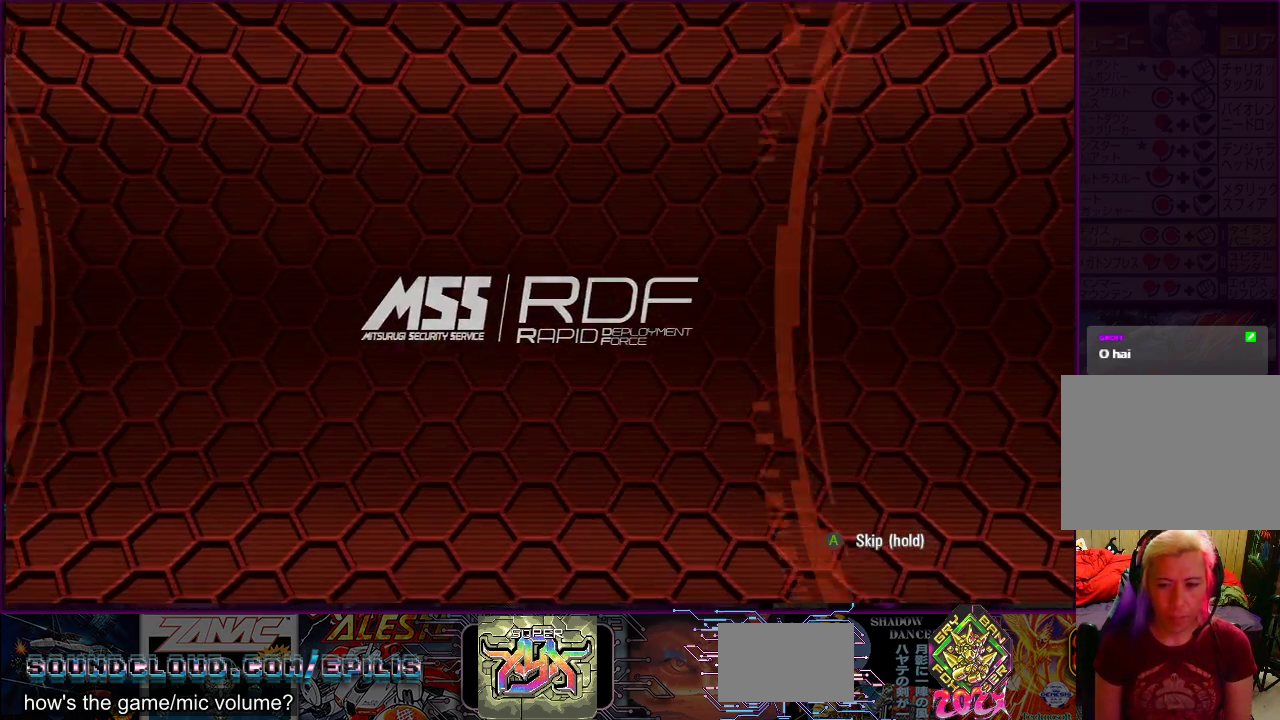
{"buttons": ["CROSS"], "right_stick": "center", "events": [[433, "CROSS", "down"]]}
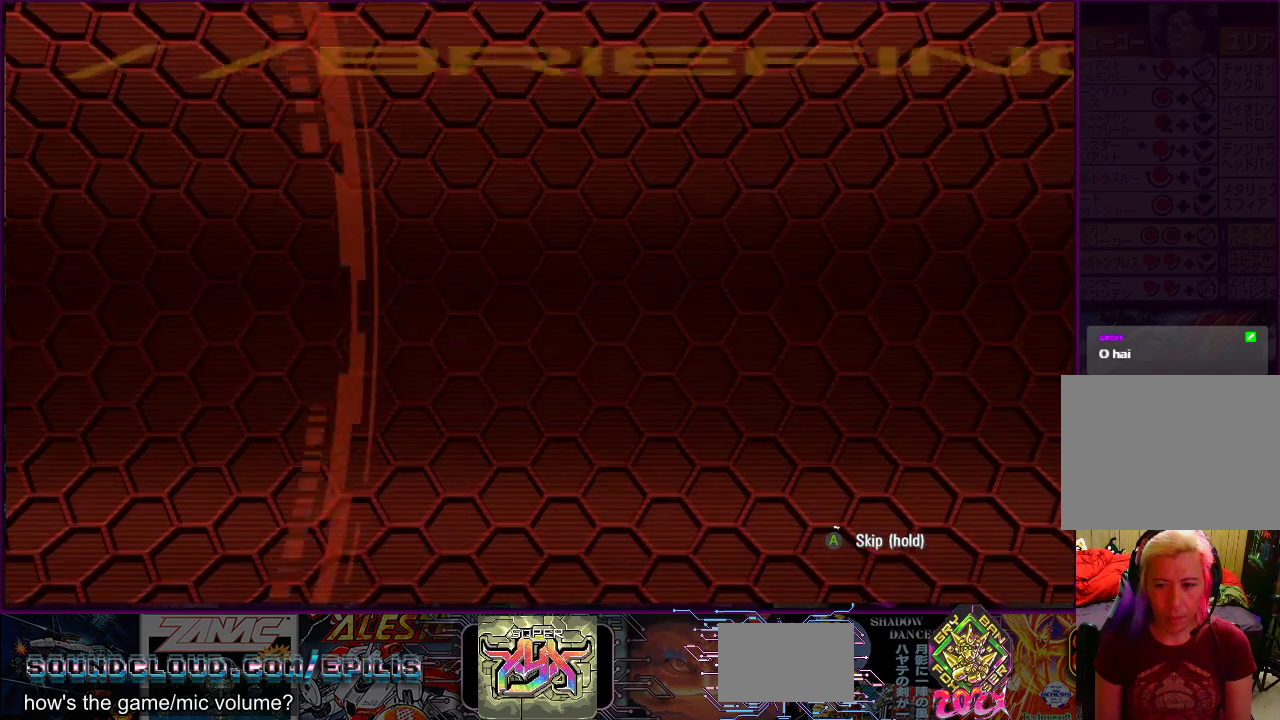
{"buttons": [], "right_stick": "center", "events": [[133, "CROSS", "up"]]}
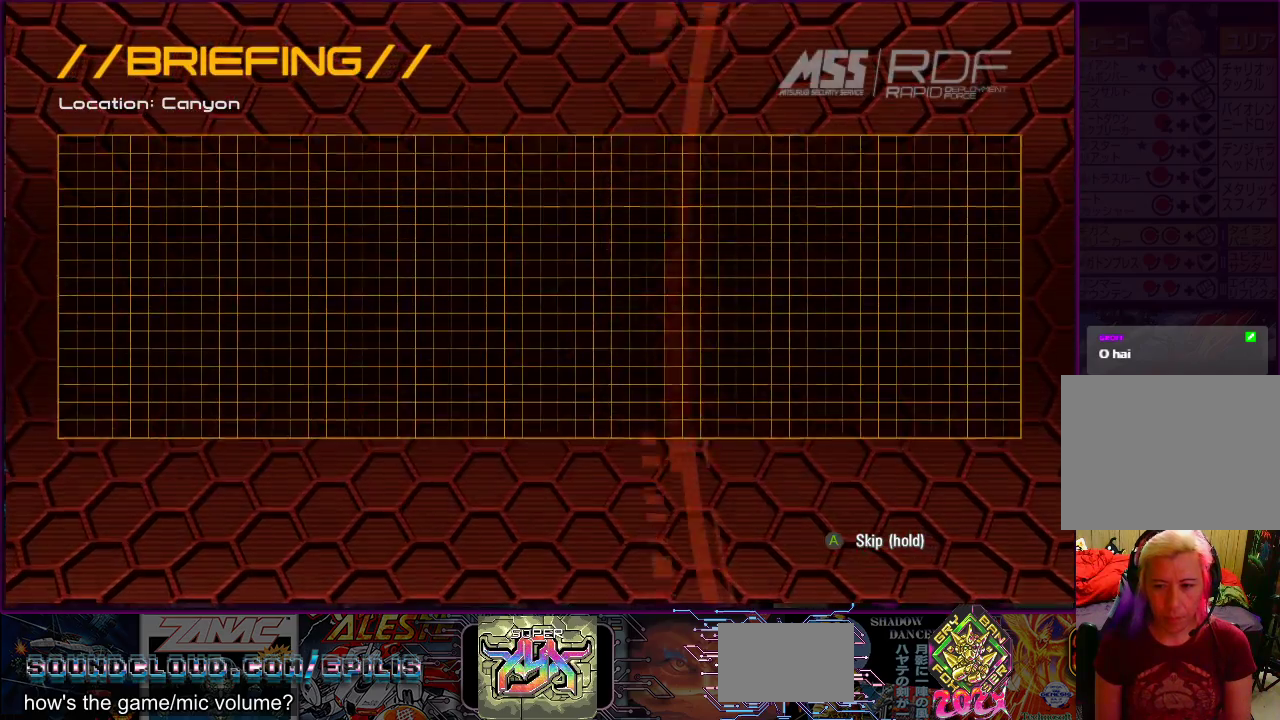
{"buttons": [], "right_stick": "center", "events": [[100, "CROSS", "down"], [483, "CROSS", "up"]]}